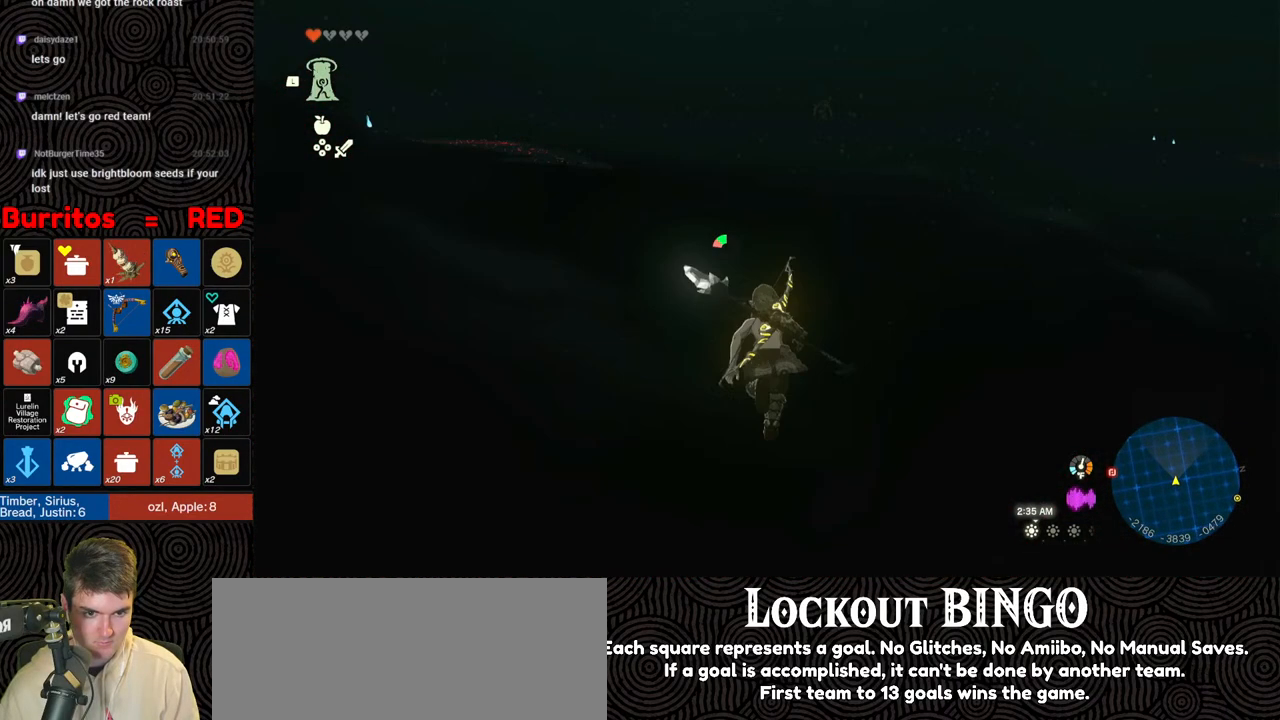
Gameplay with a controller (Nintendo layout); each line is a JSON object with the inputs held at the frame after it. "events" lists button and stick changes between this image and that frame as [ms after this image, input, new state], when the widget could be followed in between. Not read: L3 R3.
{"buttons": [], "left_stick": "up", "right_stick": "left", "events": [[350, "B", "up"]]}
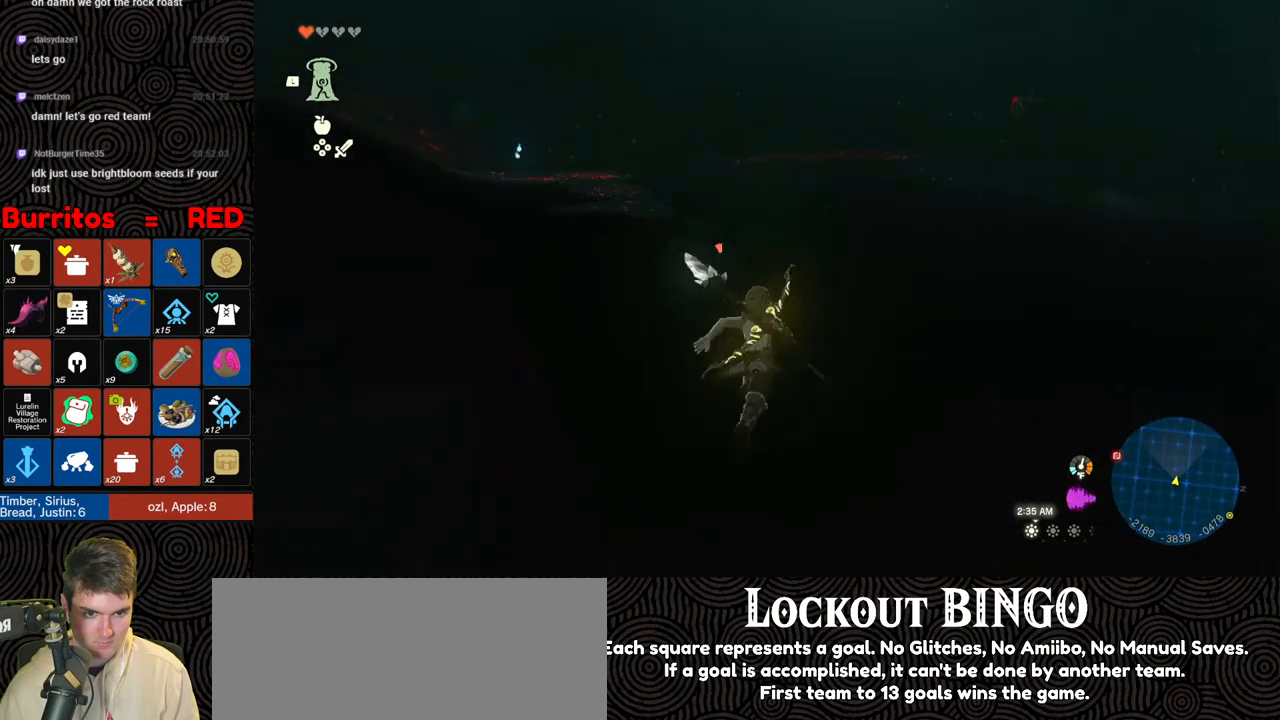
{"buttons": [], "left_stick": "up", "right_stick": "center", "events": [[33, "right_stick", "down-left"], [183, "right_stick", "center"]]}
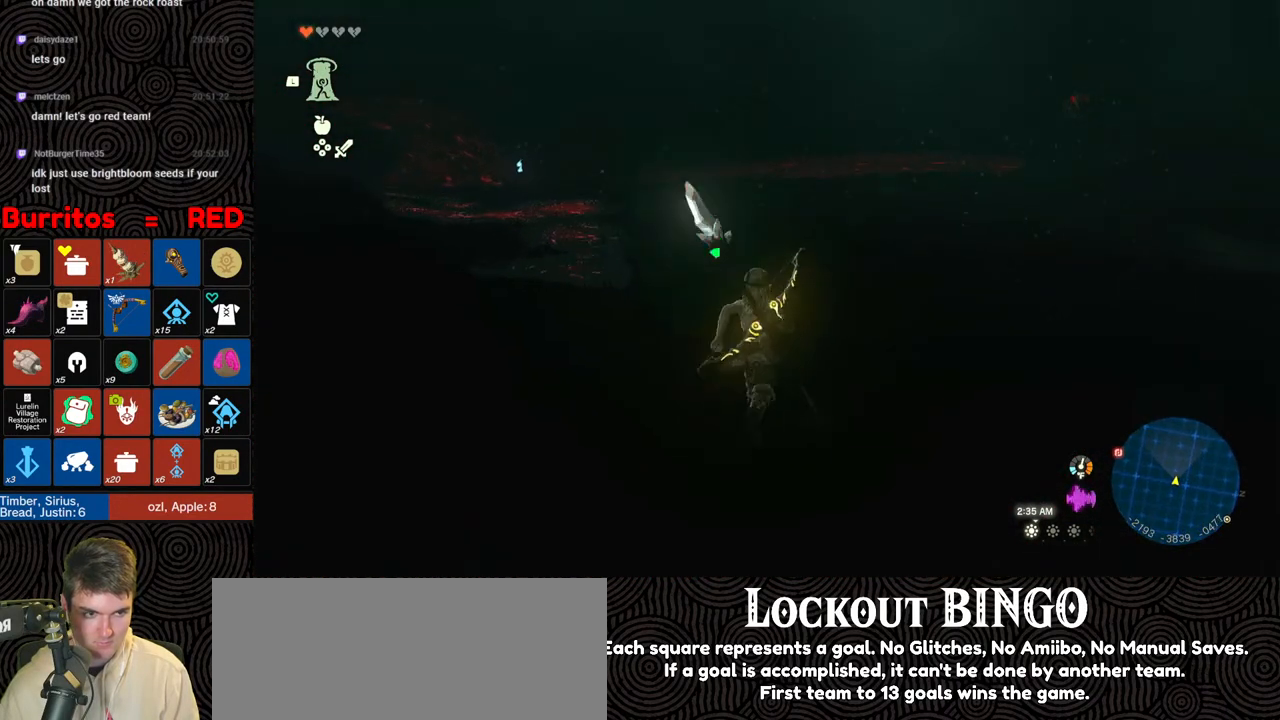
{"buttons": [], "left_stick": "up", "right_stick": "center", "events": [[133, "right_stick", "up-right"], [383, "right_stick", "center"]]}
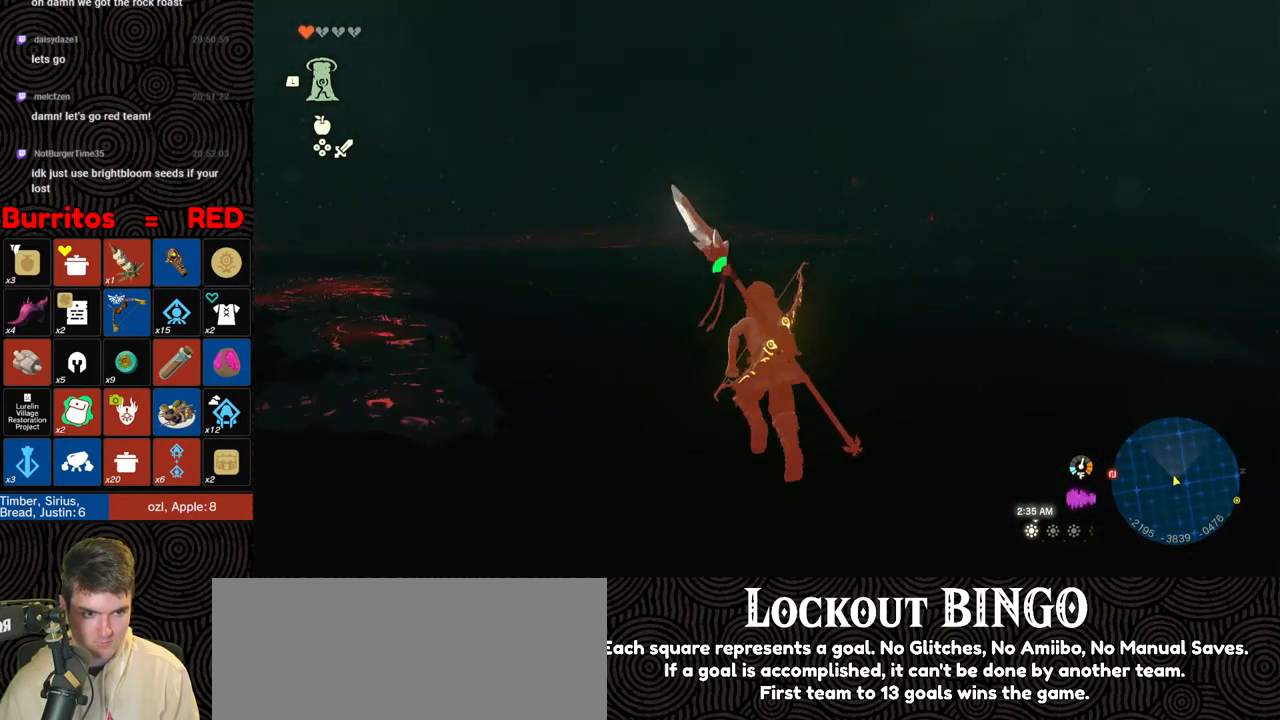
{"buttons": [], "left_stick": "up-right", "right_stick": "left", "events": [[133, "right_stick", "down-left"], [283, "right_stick", "left"], [500, "left_stick", "up-right"]]}
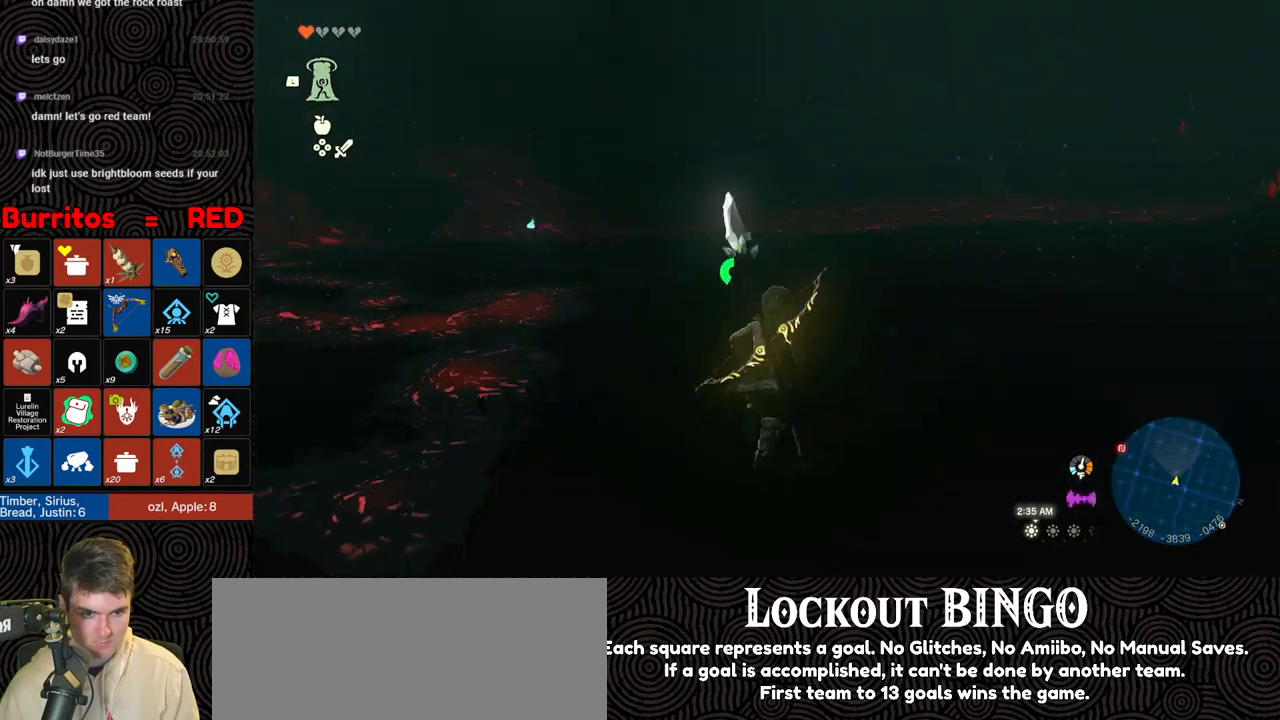
{"buttons": [], "left_stick": "up-right", "right_stick": "center", "events": [[100, "right_stick", "center"]]}
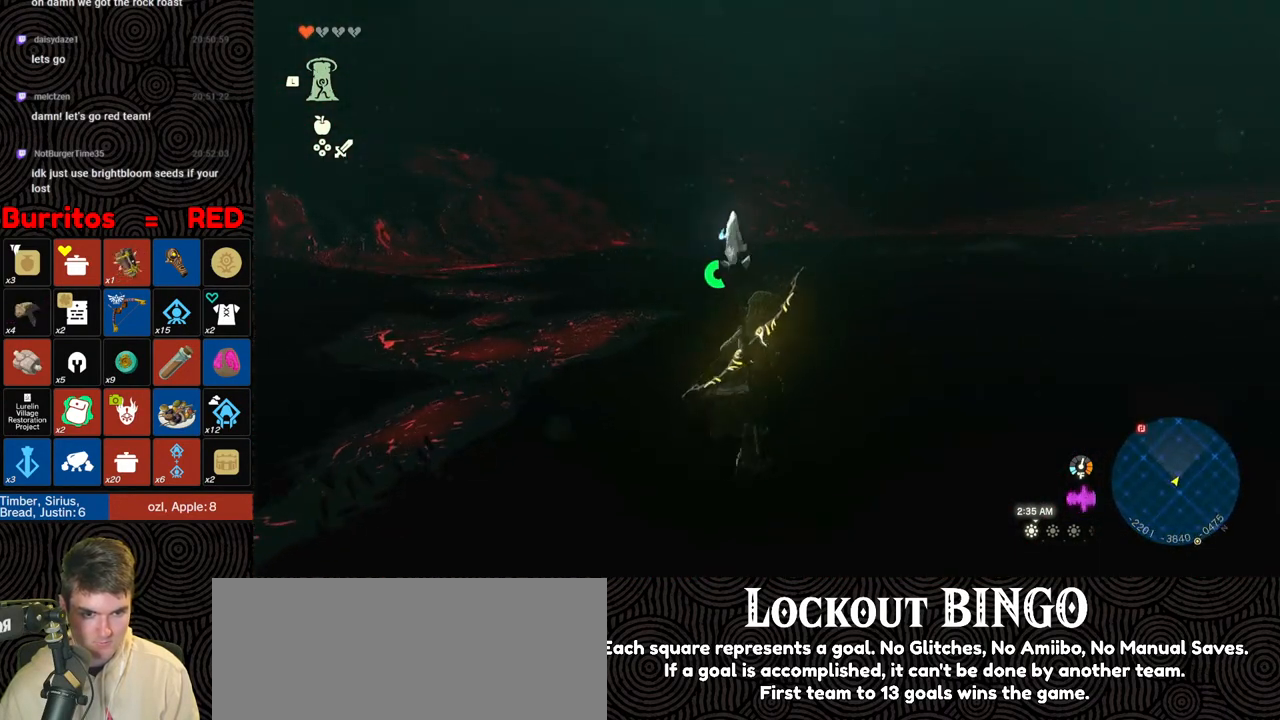
{"buttons": [], "left_stick": "up-right", "right_stick": "right", "events": [[317, "right_stick", "right"]]}
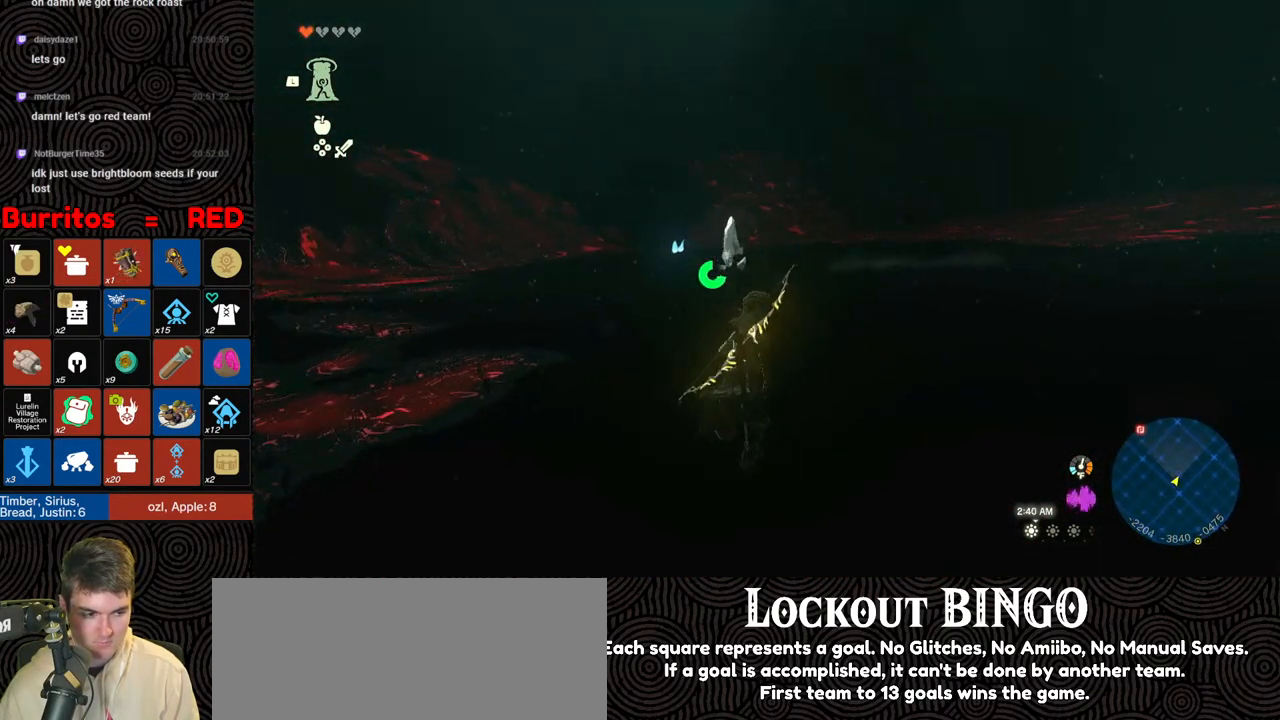
{"buttons": ["B"], "left_stick": "up-right", "right_stick": "center", "events": [[50, "B", "down"], [83, "right_stick", "center"]]}
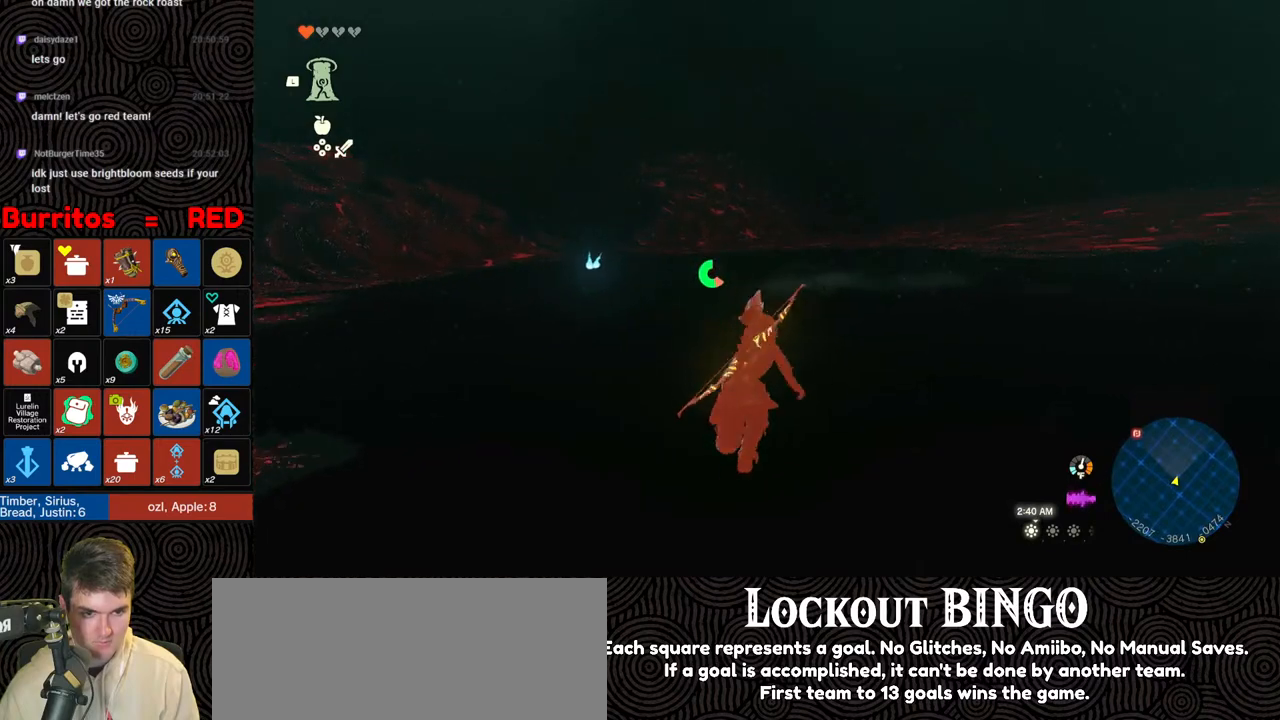
{"buttons": ["B"], "left_stick": "up-right", "right_stick": "center", "events": [[100, "right_stick", "up-left"], [350, "right_stick", "center"]]}
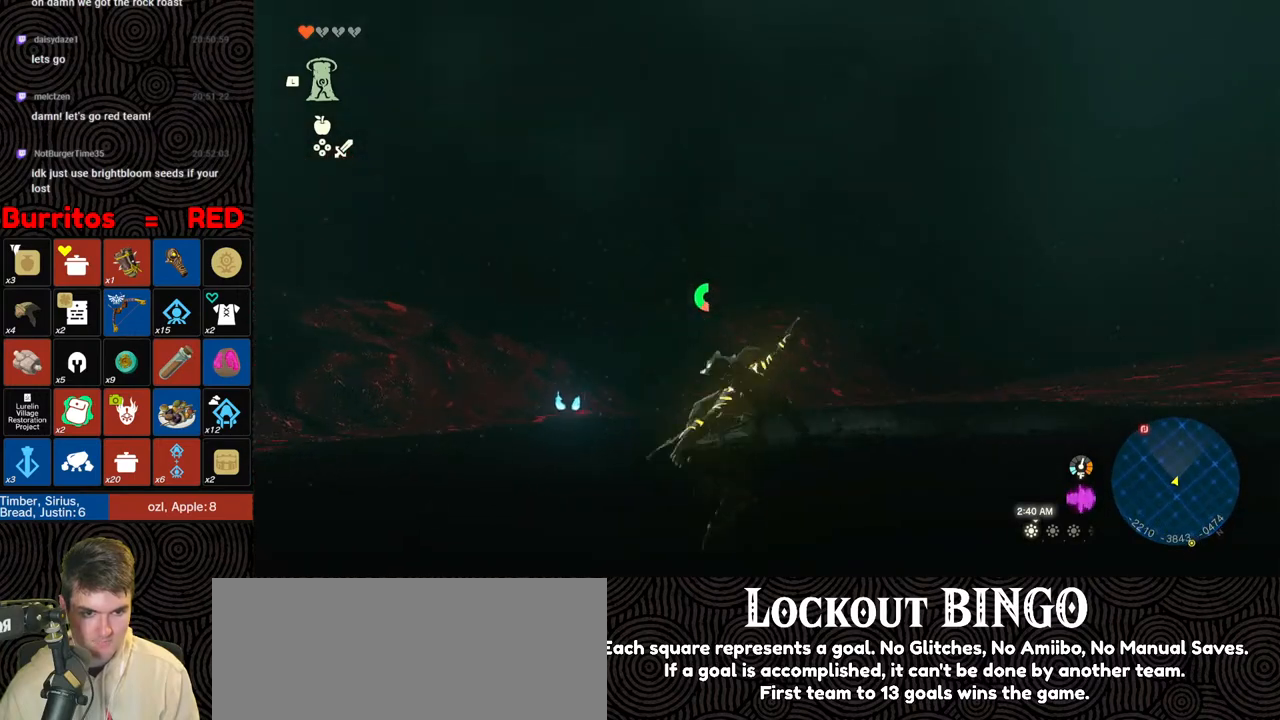
{"buttons": ["B"], "left_stick": "up-right", "right_stick": "left", "events": [[117, "right_stick", "down-left"], [317, "right_stick", "left"]]}
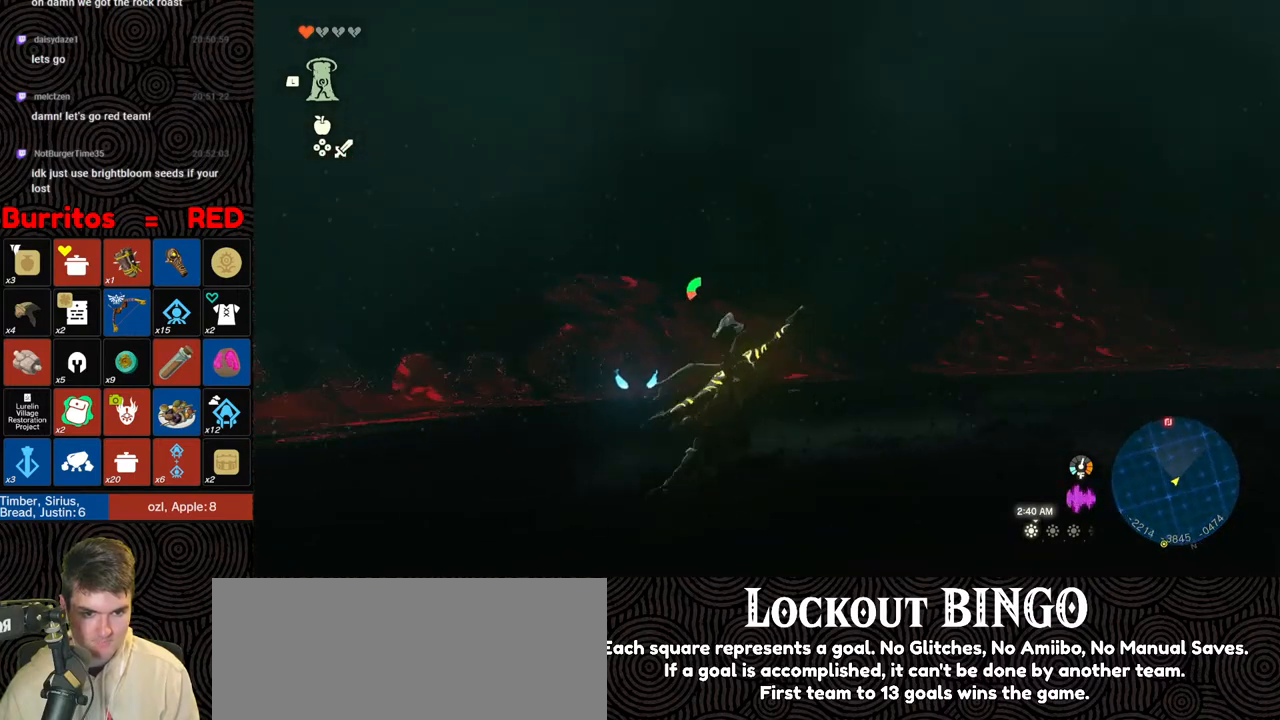
{"buttons": ["B"], "left_stick": "up-right", "right_stick": "right", "events": [[50, "right_stick", "center"], [183, "right_stick", "left"], [300, "right_stick", "center"], [467, "right_stick", "right"]]}
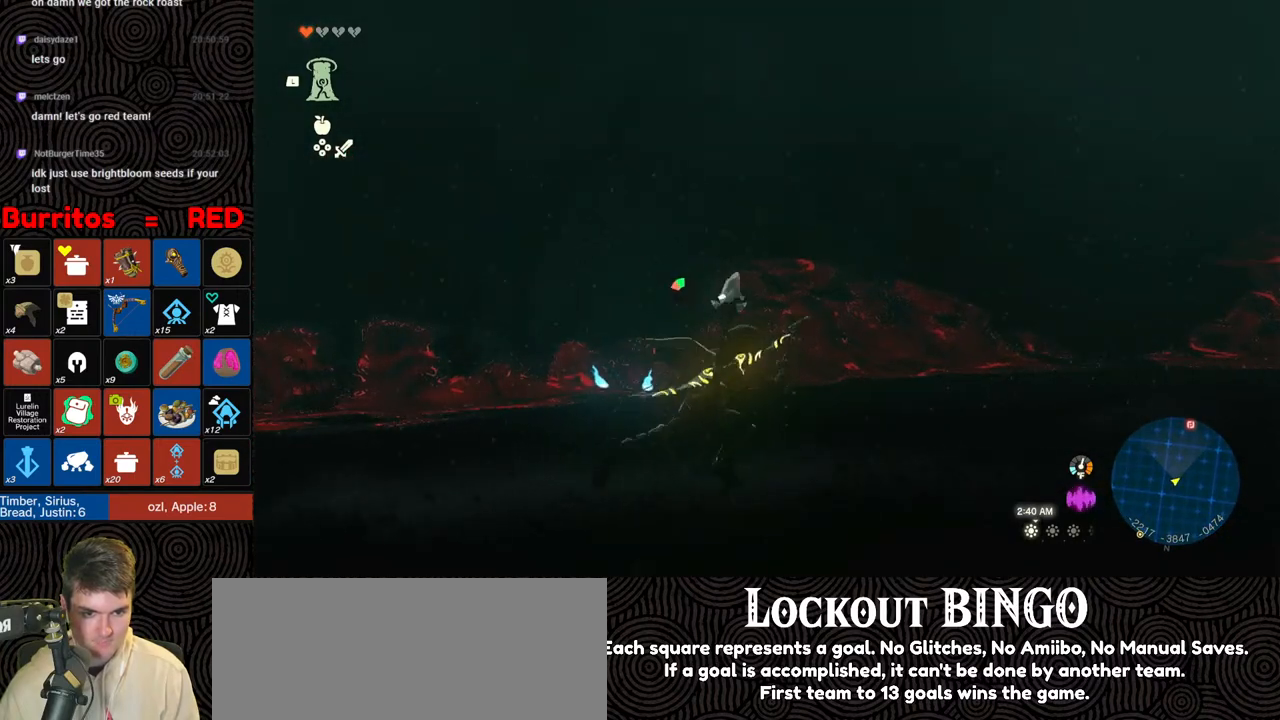
{"buttons": [], "left_stick": "up", "right_stick": "down-right", "events": [[100, "left_stick", "up"], [250, "right_stick", "down-right"], [267, "B", "up"]]}
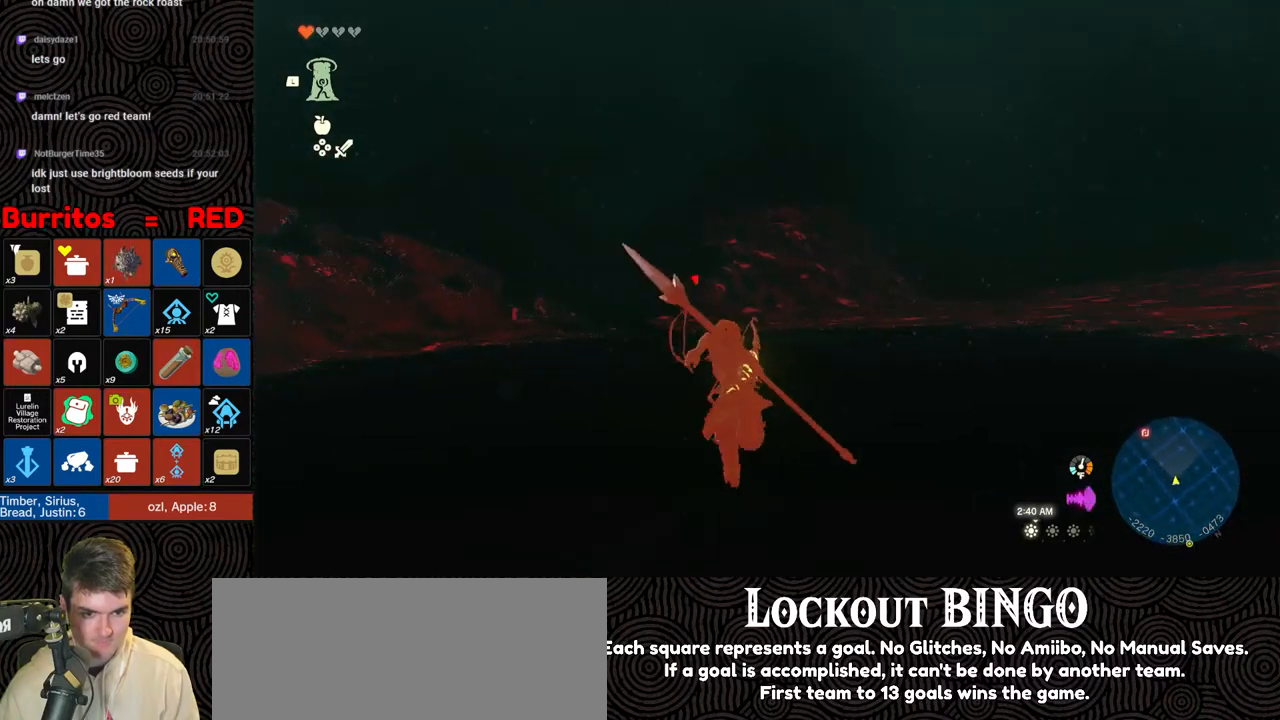
{"buttons": [], "left_stick": "up", "right_stick": "right", "events": [[167, "right_stick", "right"], [267, "right_stick", "center"], [433, "right_stick", "right"]]}
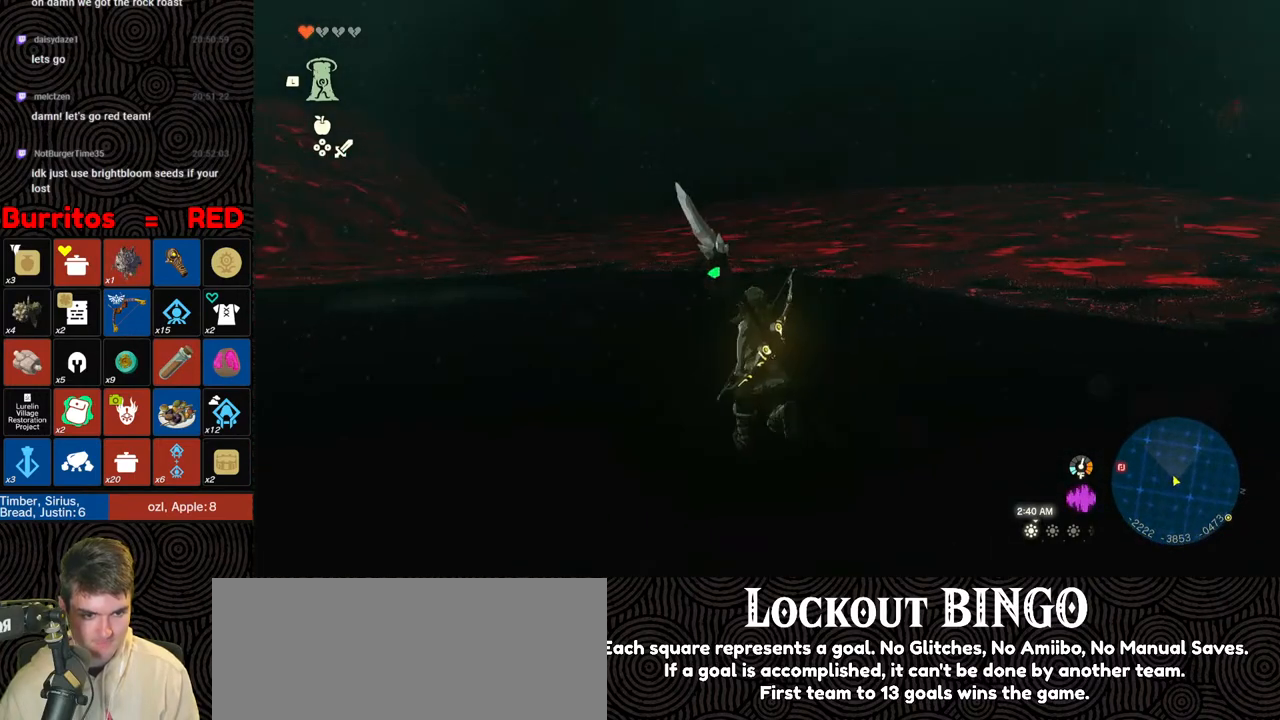
{"buttons": [], "left_stick": "up", "right_stick": "center", "events": [[300, "right_stick", "center"]]}
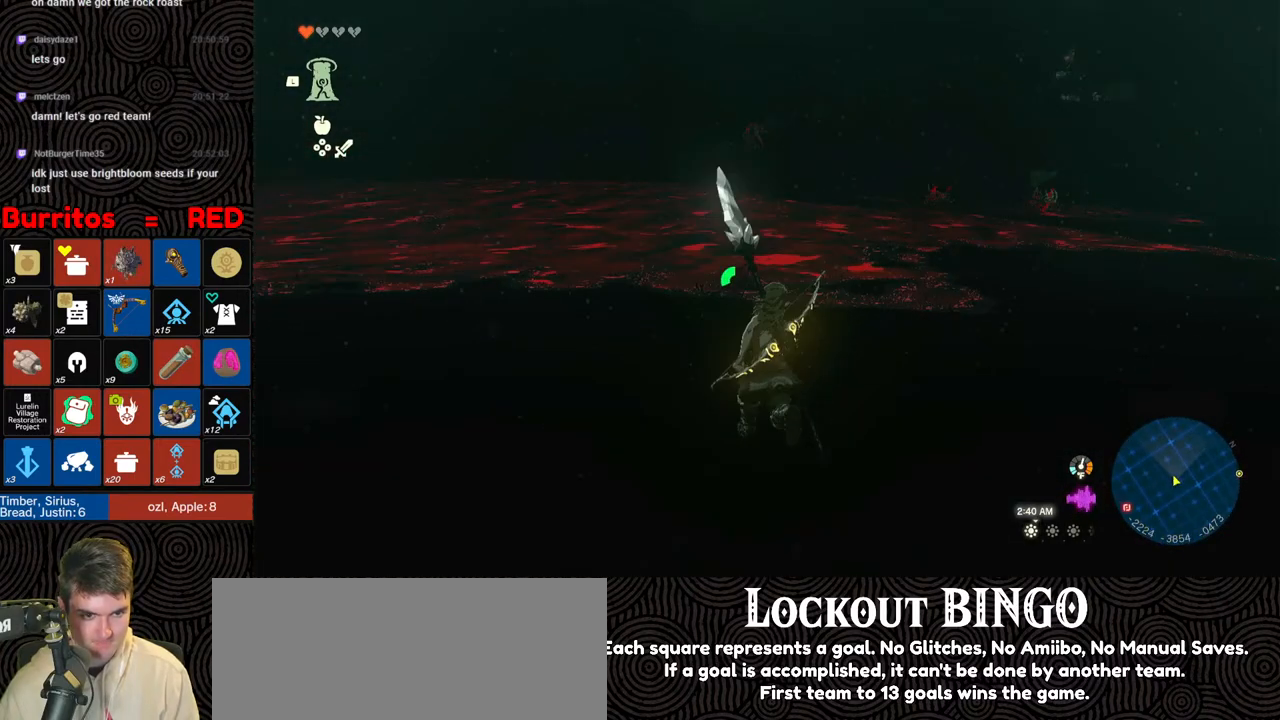
{"buttons": [], "left_stick": "up", "right_stick": "center", "events": [[67, "right_stick", "right"], [317, "right_stick", "center"]]}
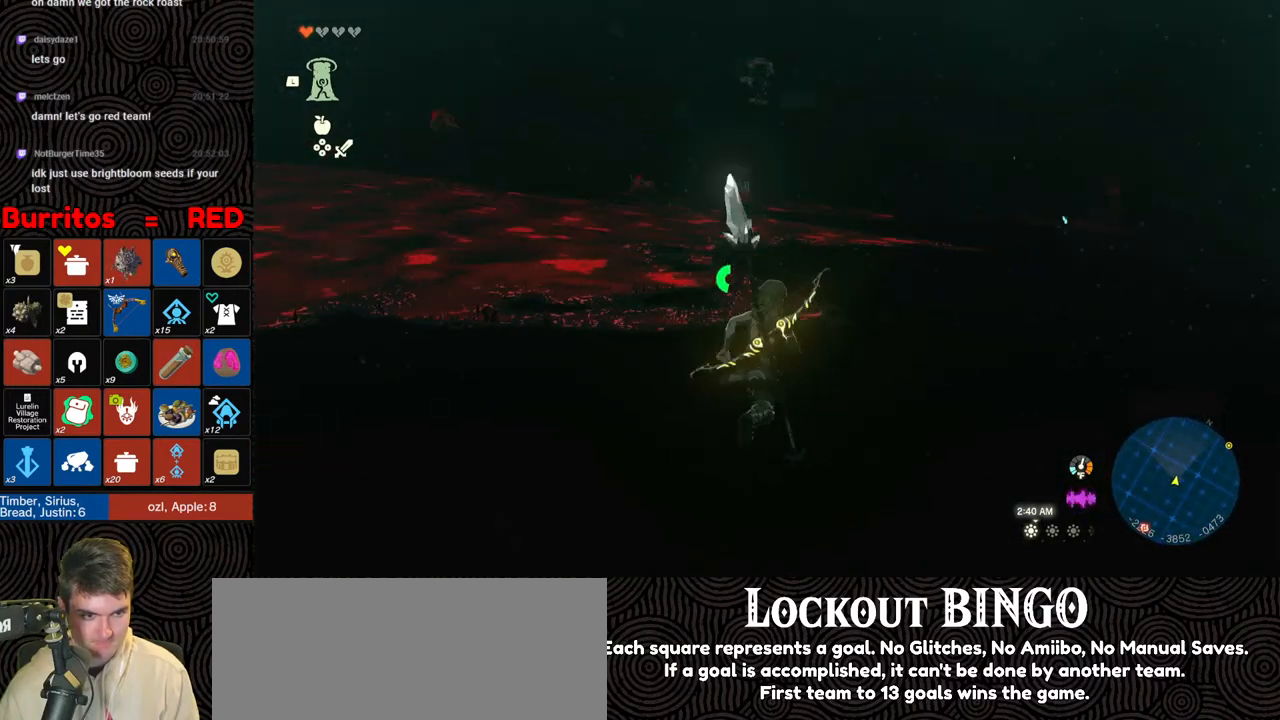
{"buttons": ["B"], "left_stick": "up", "right_stick": "center", "events": [[117, "right_stick", "right"], [367, "B", "down"], [367, "right_stick", "center"]]}
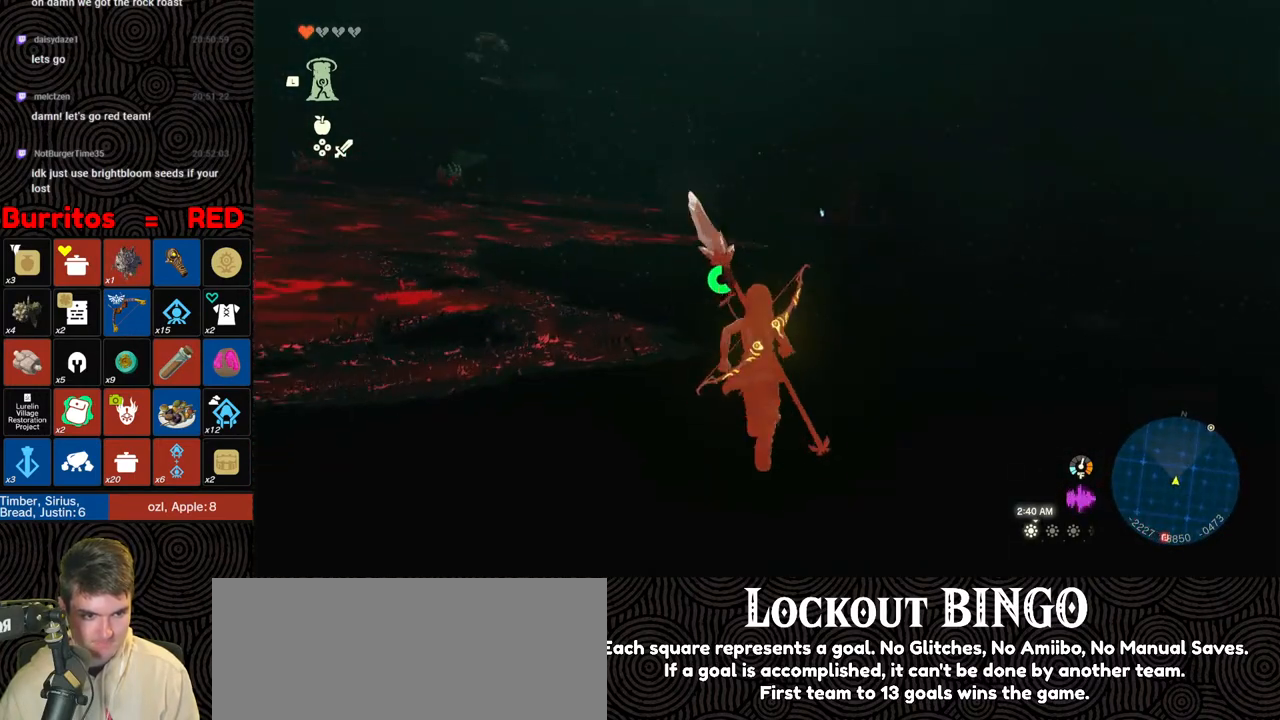
{"buttons": ["B"], "left_stick": "up", "right_stick": "left", "events": [[433, "right_stick", "left"]]}
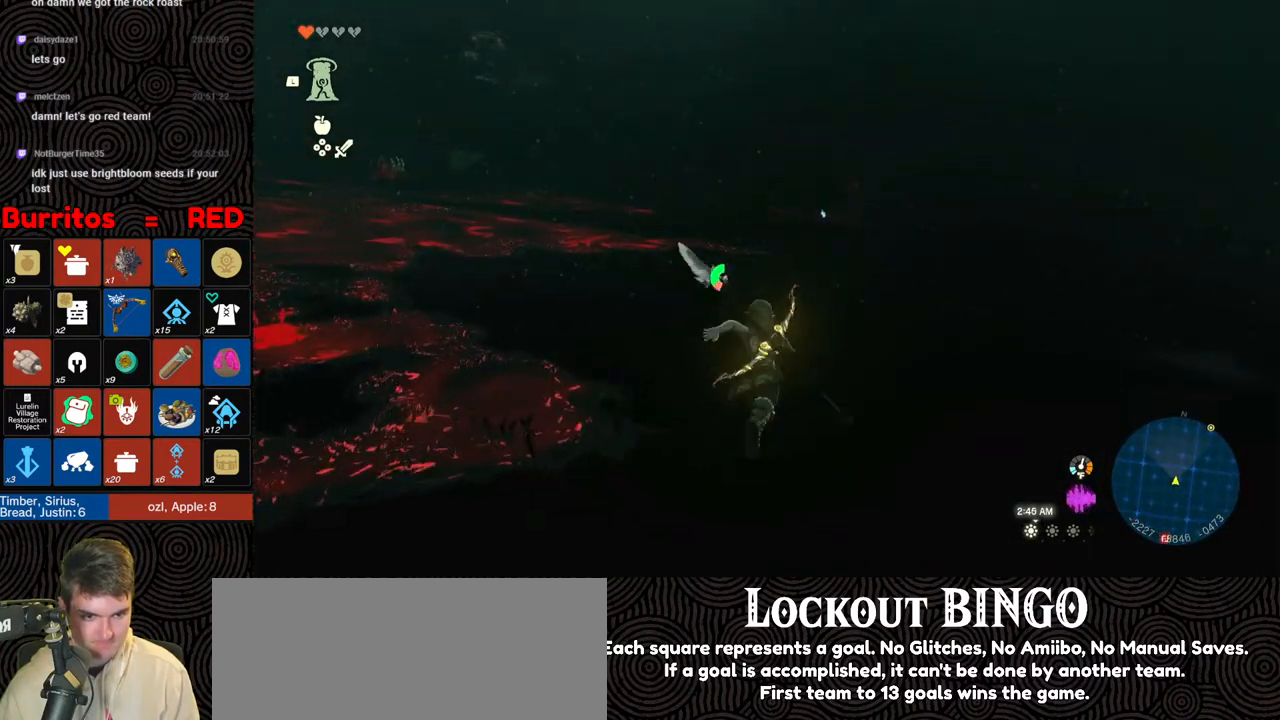
{"buttons": ["B"], "left_stick": "up-right", "right_stick": "center", "events": [[67, "left_stick", "up-right"], [217, "right_stick", "center"]]}
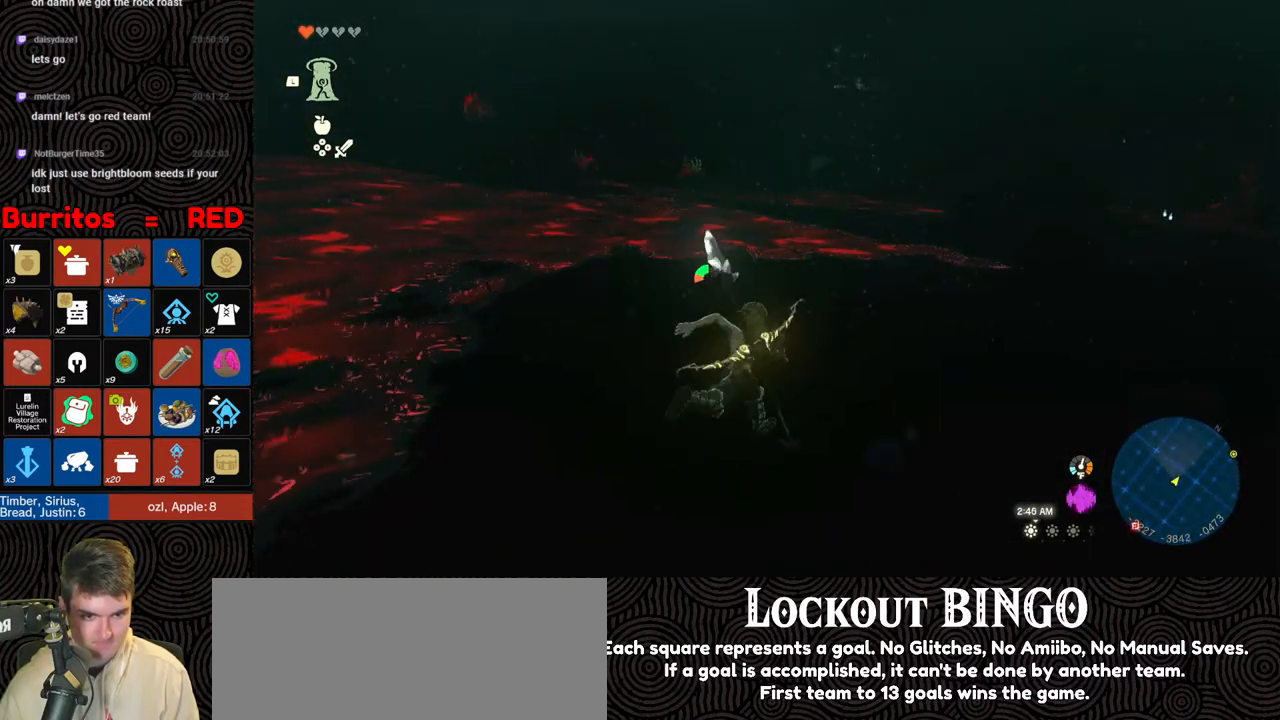
{"buttons": ["B"], "left_stick": "up-right", "right_stick": "center", "events": []}
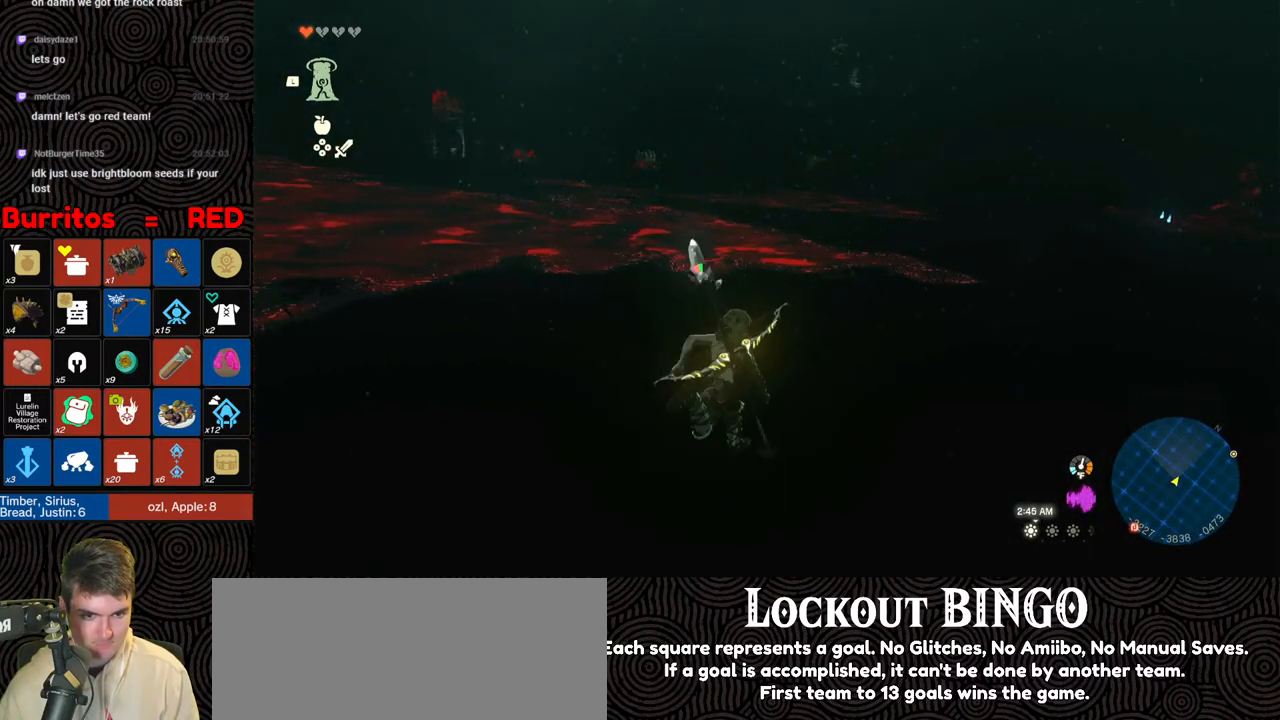
{"buttons": [], "left_stick": "up-right", "right_stick": "center", "events": [[133, "B", "up"]]}
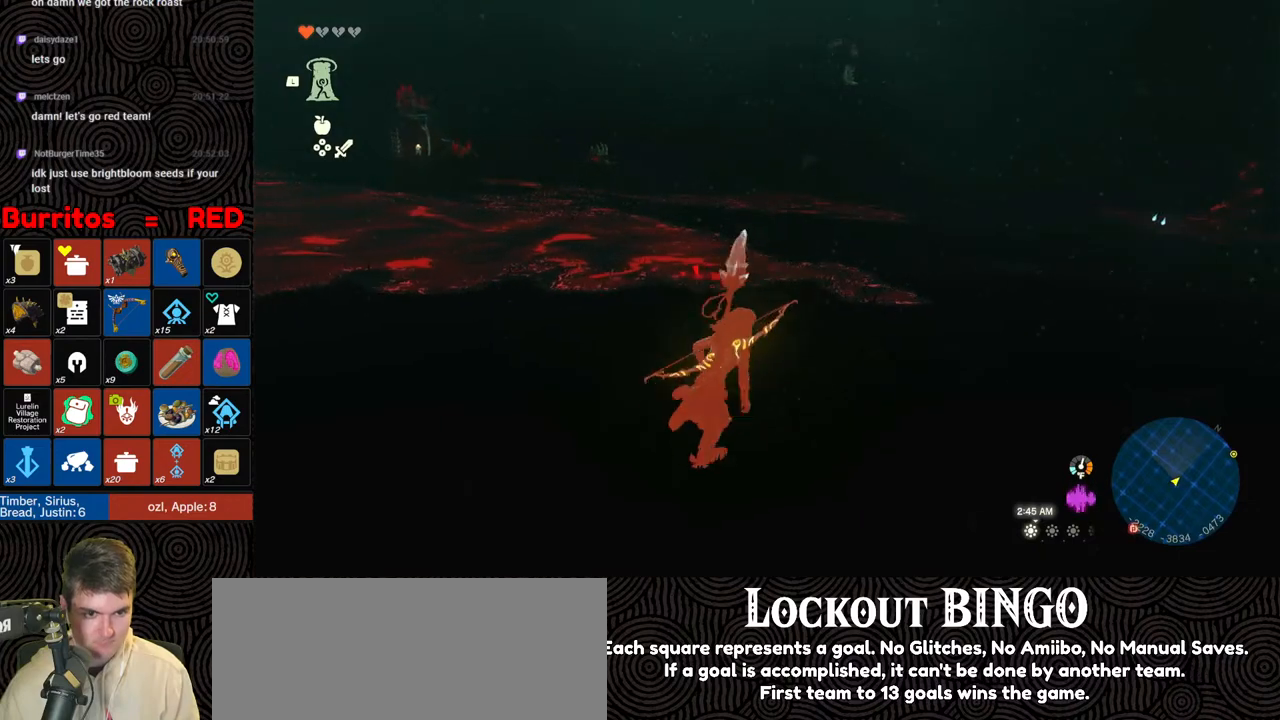
{"buttons": [], "left_stick": "up-right", "right_stick": "center", "events": []}
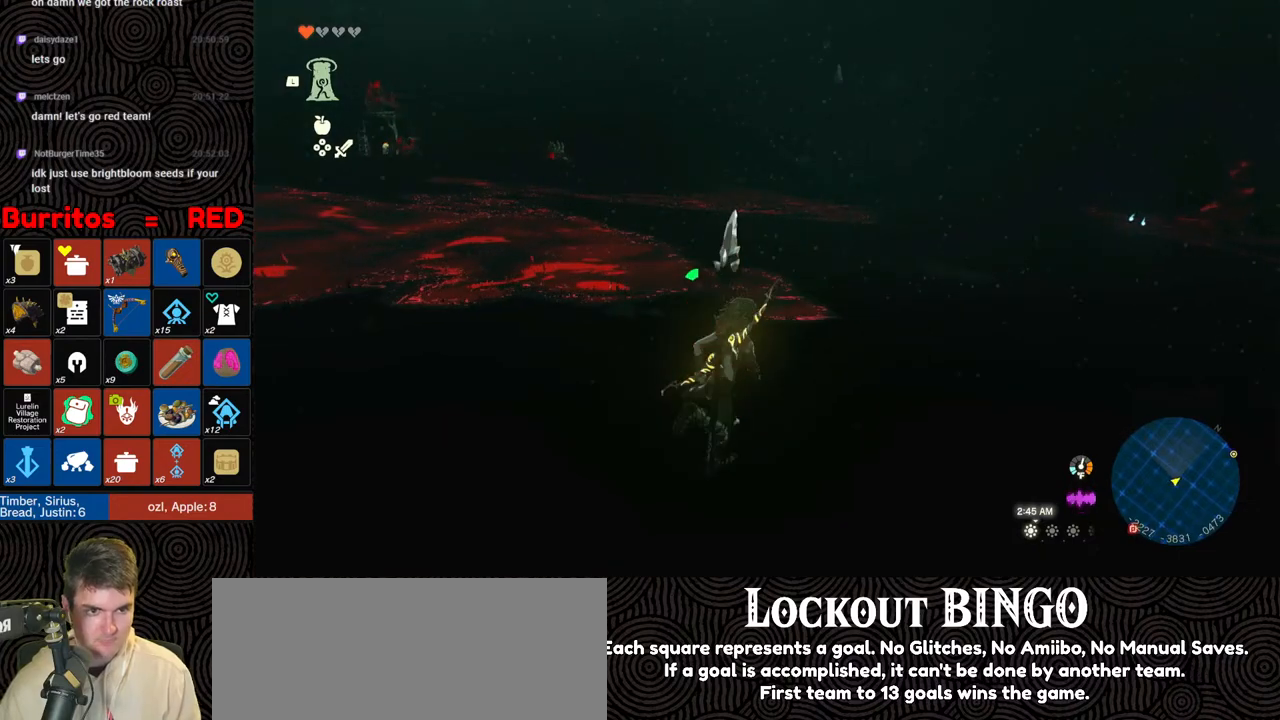
{"buttons": [], "left_stick": "up-right", "right_stick": "center", "events": [[17, "right_stick", "up-right"], [167, "right_stick", "center"]]}
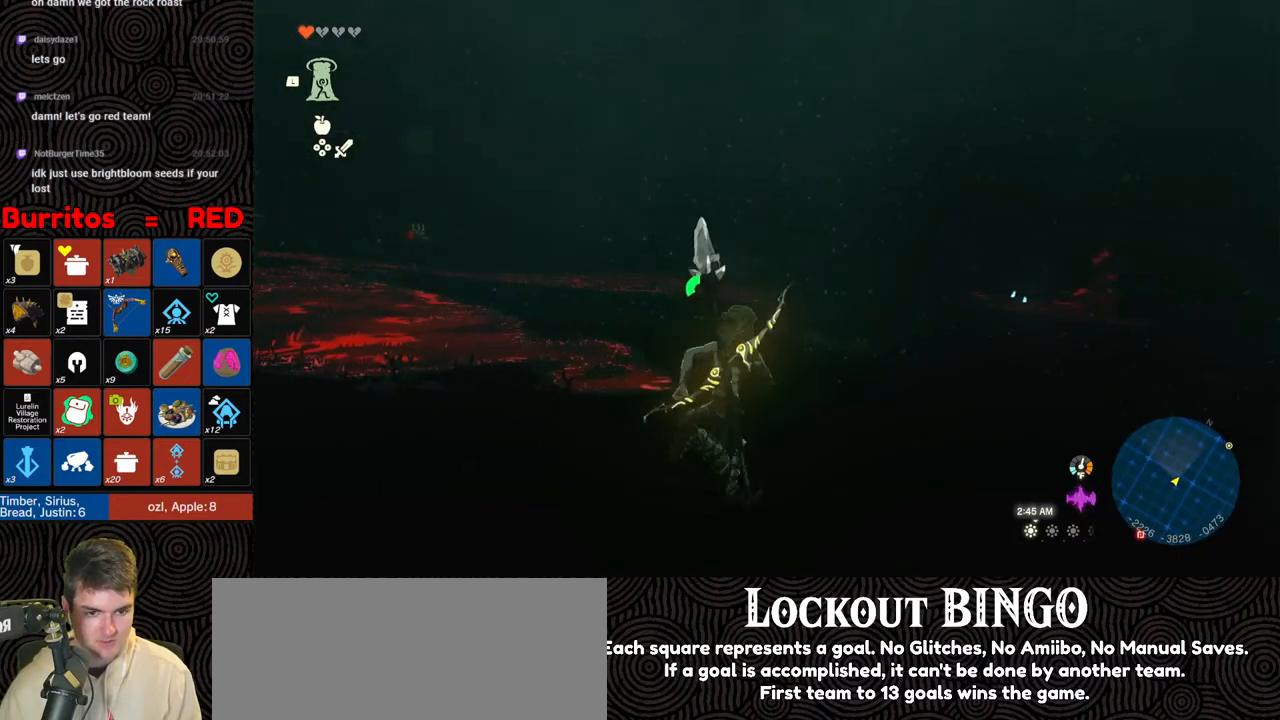
{"buttons": ["B"], "left_stick": "up-right", "right_stick": "center", "events": [[183, "B", "down"]]}
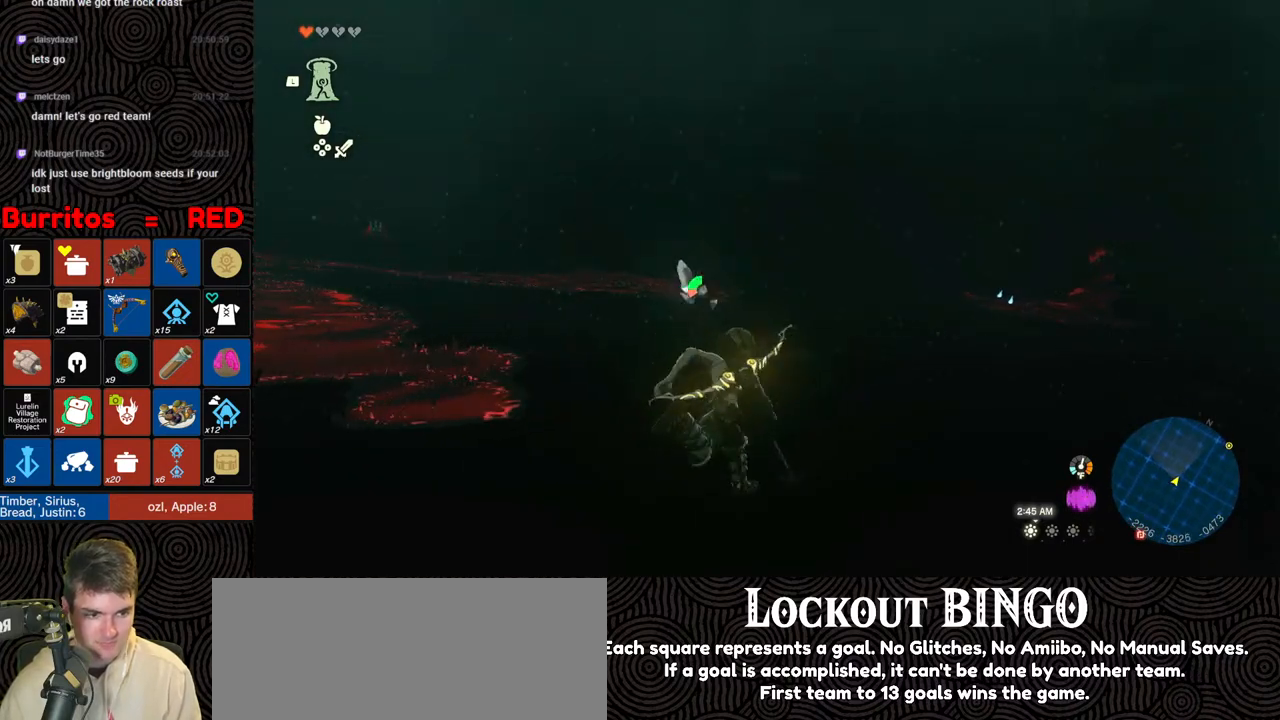
{"buttons": ["B"], "left_stick": "up-right", "right_stick": "left", "events": [[67, "right_stick", "down-left"], [333, "right_stick", "left"]]}
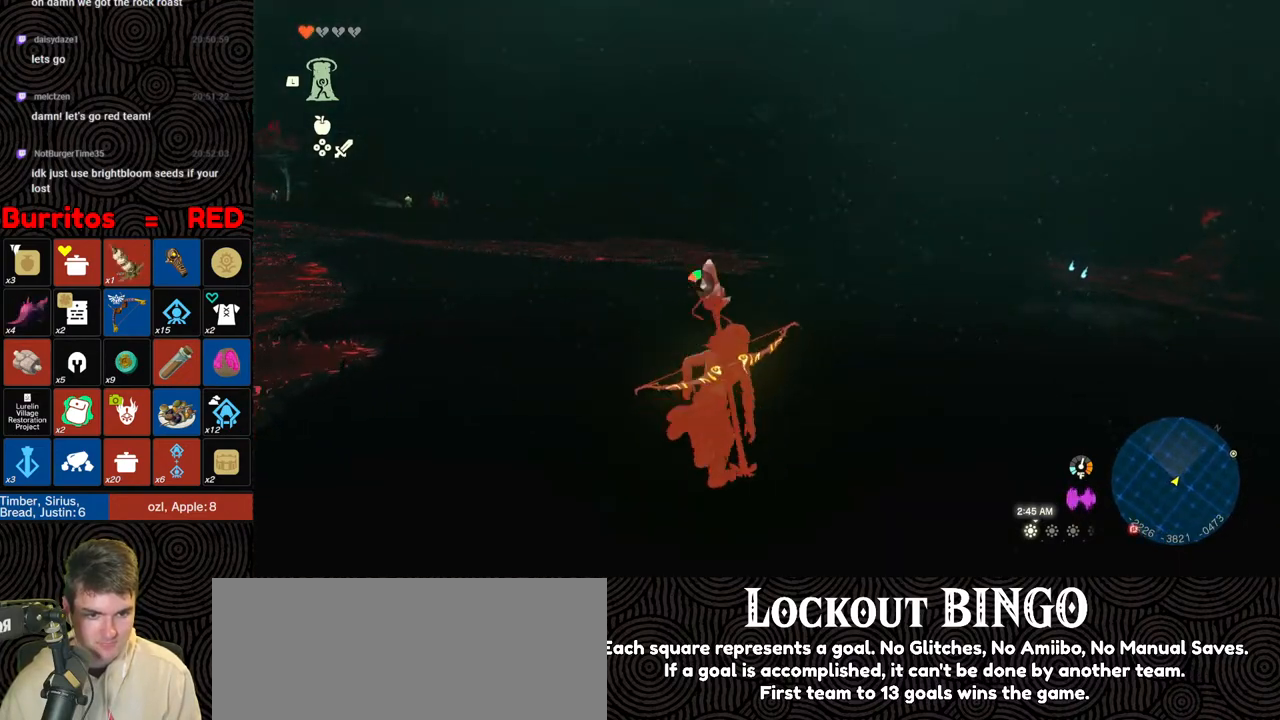
{"buttons": [], "left_stick": "up-right", "right_stick": "up-left", "events": [[317, "B", "up"], [400, "right_stick", "up-left"]]}
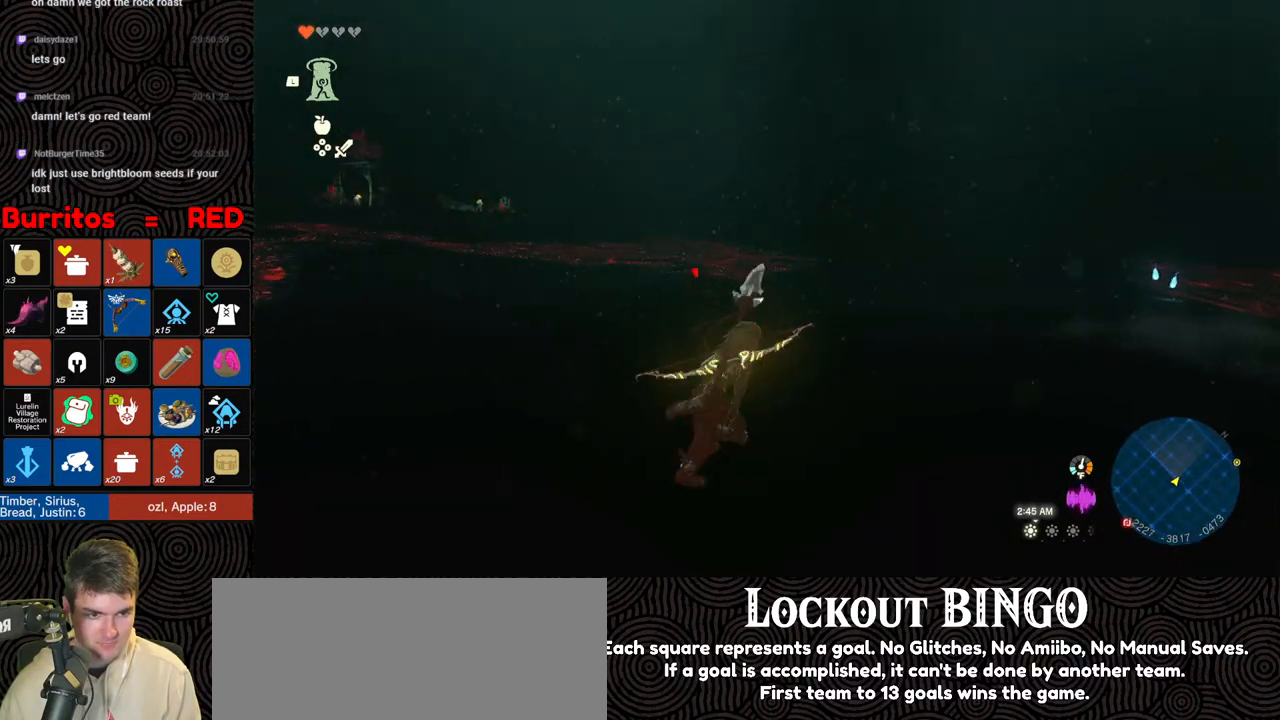
{"buttons": [], "left_stick": "up-right", "right_stick": "center", "events": [[233, "right_stick", "center"]]}
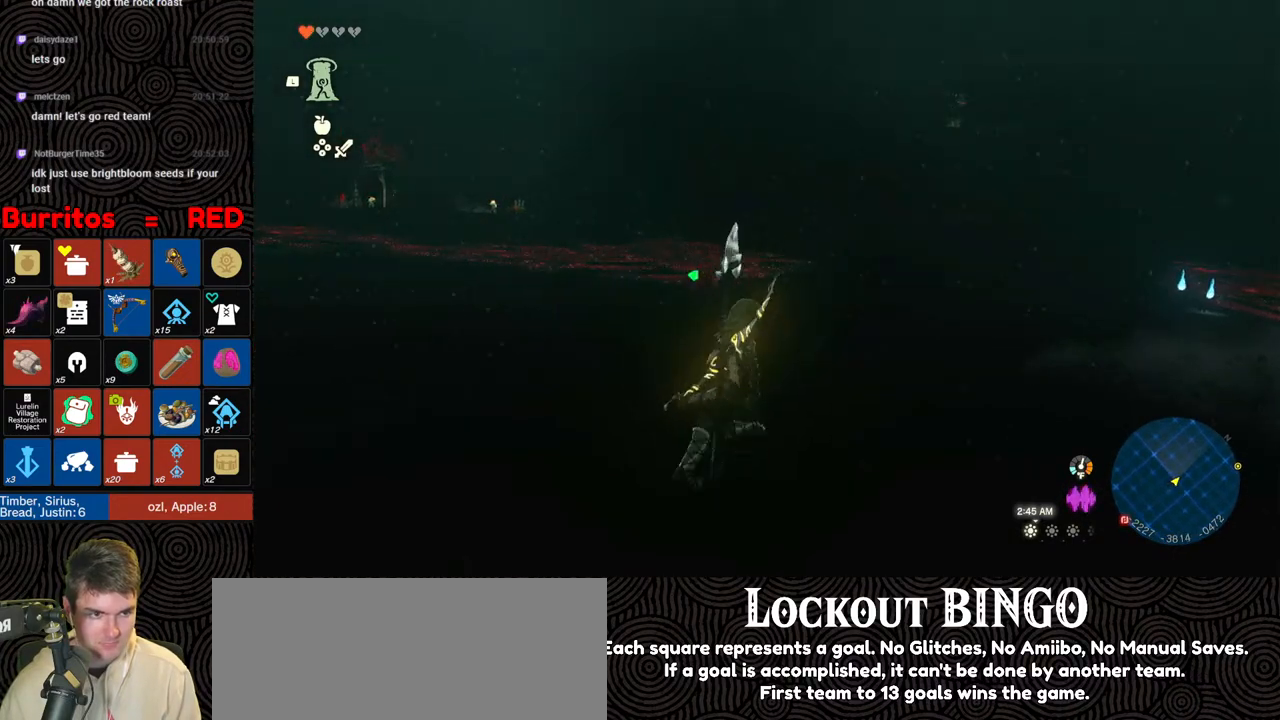
{"buttons": [], "left_stick": "up-right", "right_stick": "center", "events": []}
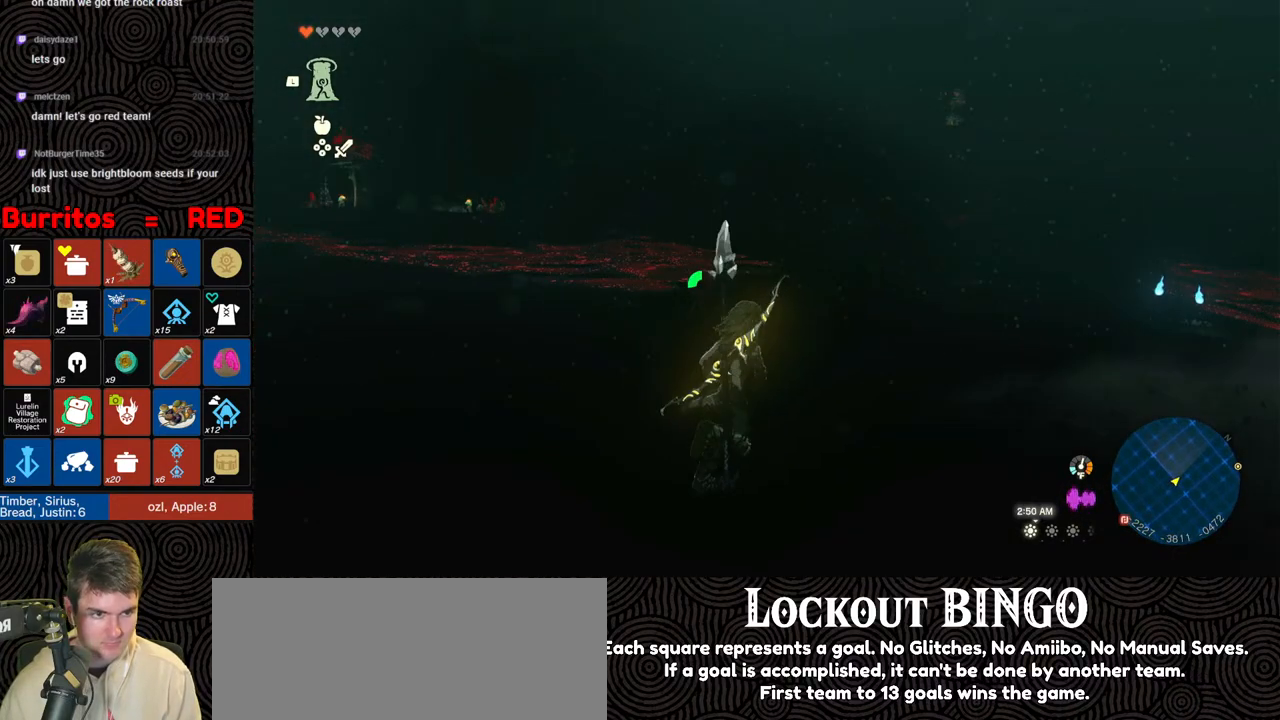
{"buttons": [], "left_stick": "up-right", "right_stick": "center", "events": []}
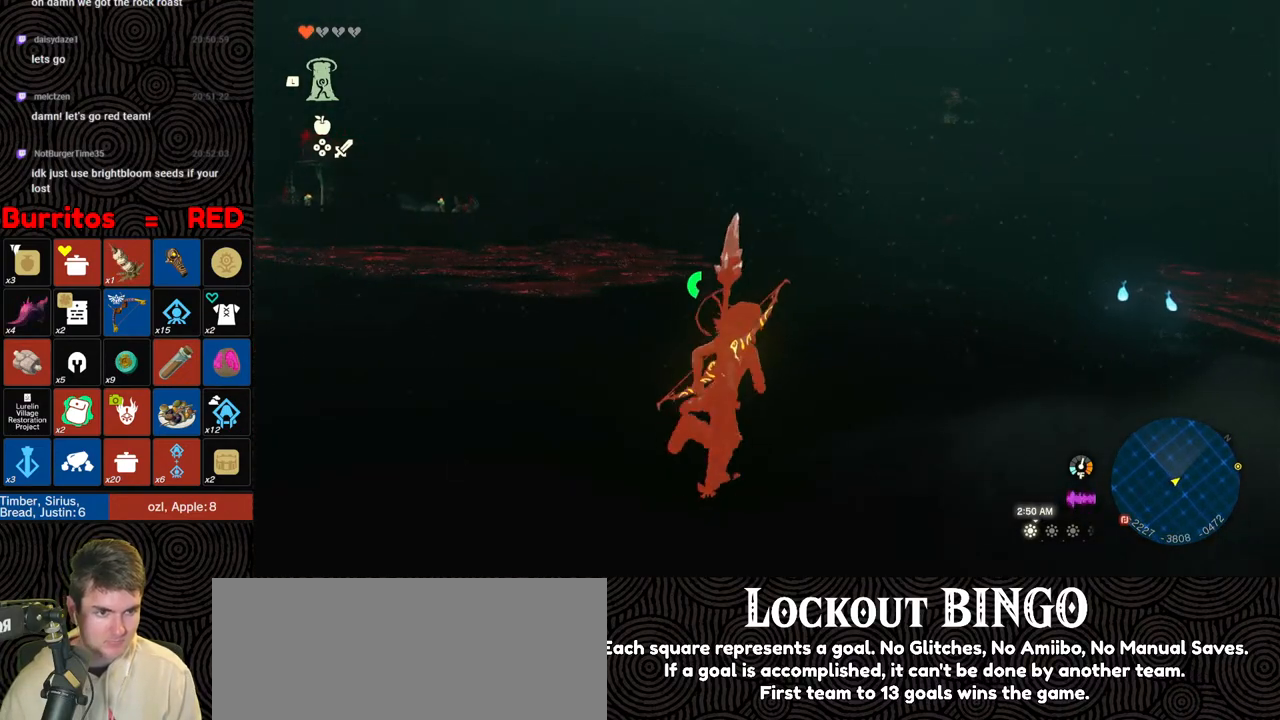
{"buttons": [], "left_stick": "up-right", "right_stick": "center", "events": []}
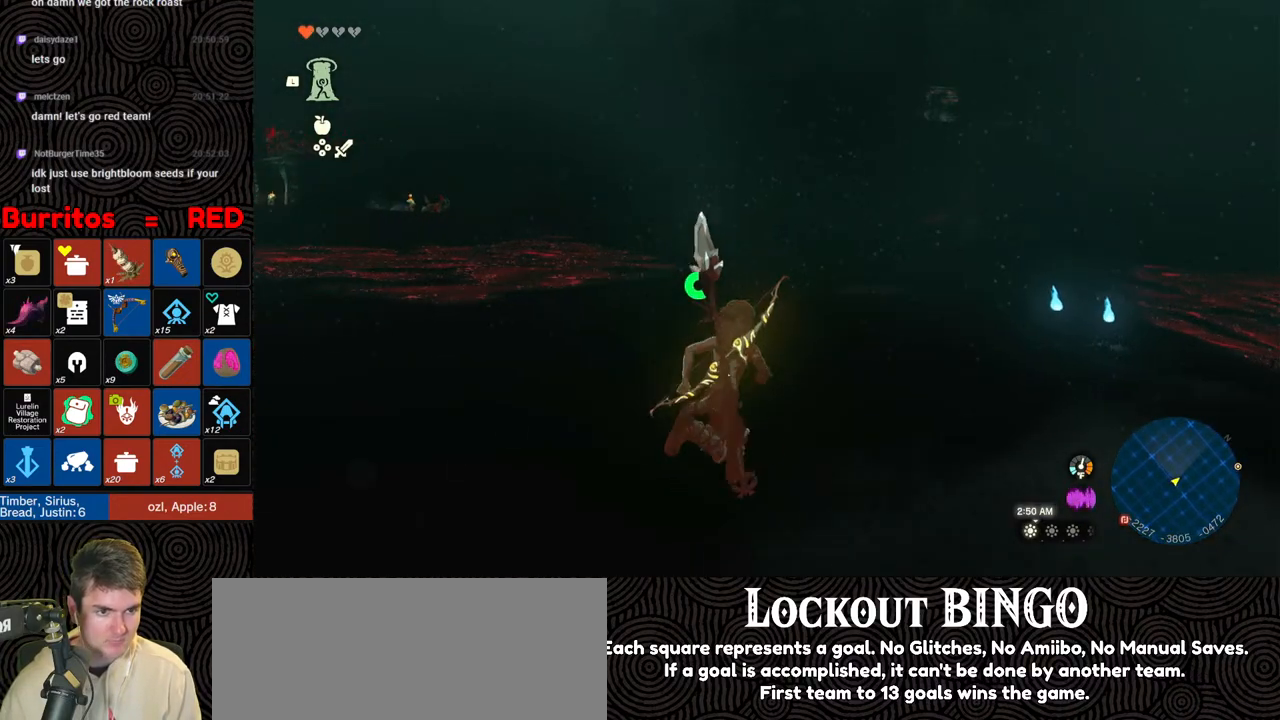
{"buttons": ["B"], "left_stick": "up-right", "right_stick": "up", "events": [[183, "B", "down"], [467, "right_stick", "up"]]}
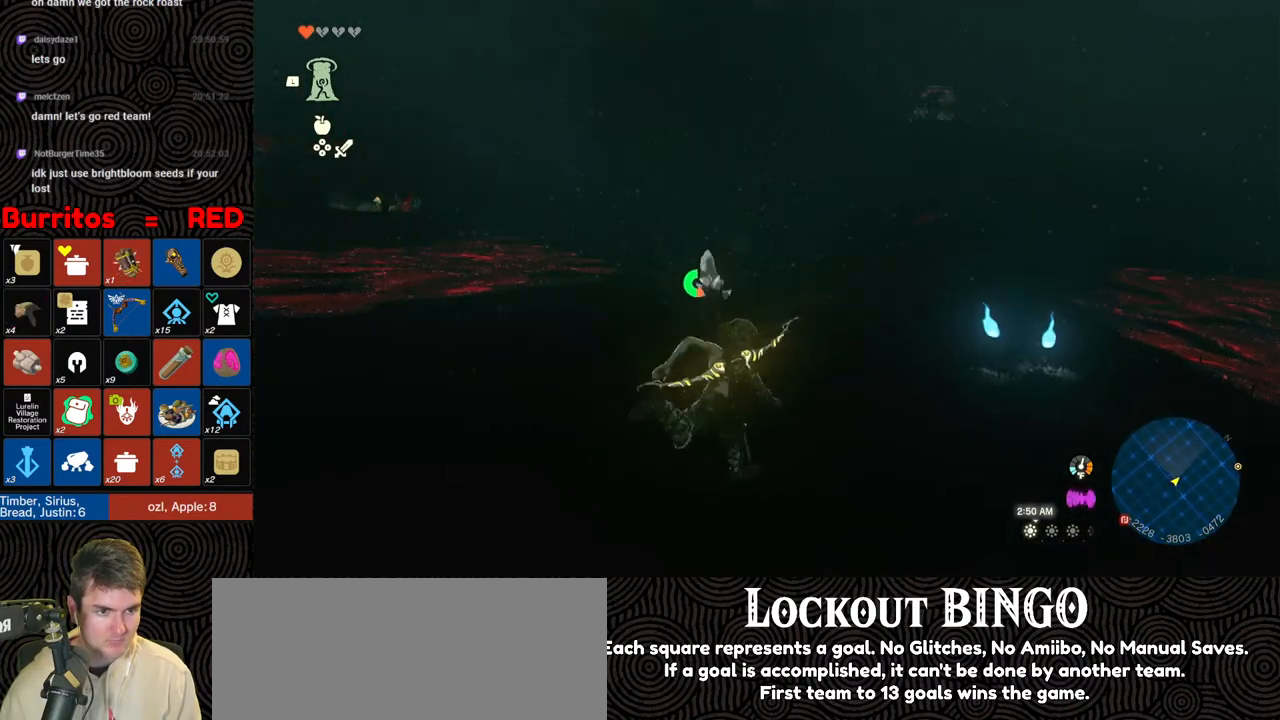
{"buttons": ["B"], "left_stick": "up", "right_stick": "center", "events": [[33, "left_stick", "up"], [133, "right_stick", "right"], [283, "right_stick", "center"]]}